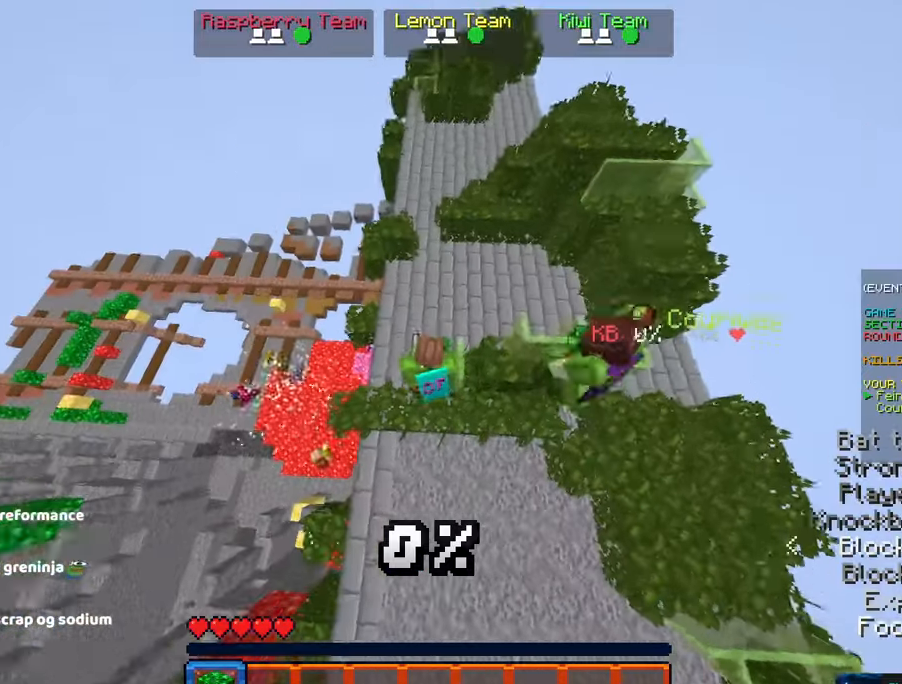
Gameplay with keyboard and mouse; each line is a JSON object with the keys and mouse buttons held at the frame after it. "events" lists presses ("down") and releases ("up") of "a", "d", "s", "space", "w", "mouse_left" and "mouse_right" between this image and that frame as [ms after this image, input, new state], when the widget could be followed in between. "mouse_left", "mouse_right" = the "left", "right" buttons of the "mouse" list. No other keys are recorded. Fast repeated clicks can show as one long hold. Mouse movement is not recorded.
{"keys": ["space", "w"], "mouse": [], "events": [[33, "space", "down"], [450, "space", "up"], [500, "space", "down"]]}
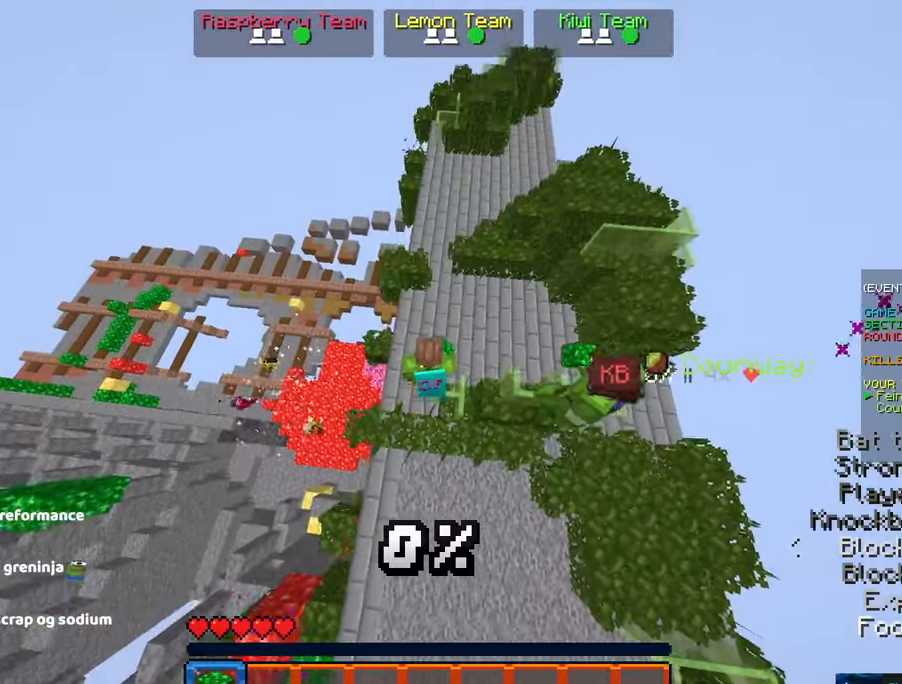
{"keys": ["d", "w"], "mouse": [], "events": [[167, "d", "down"], [383, "d", "up"], [383, "space", "up"], [433, "d", "down"]]}
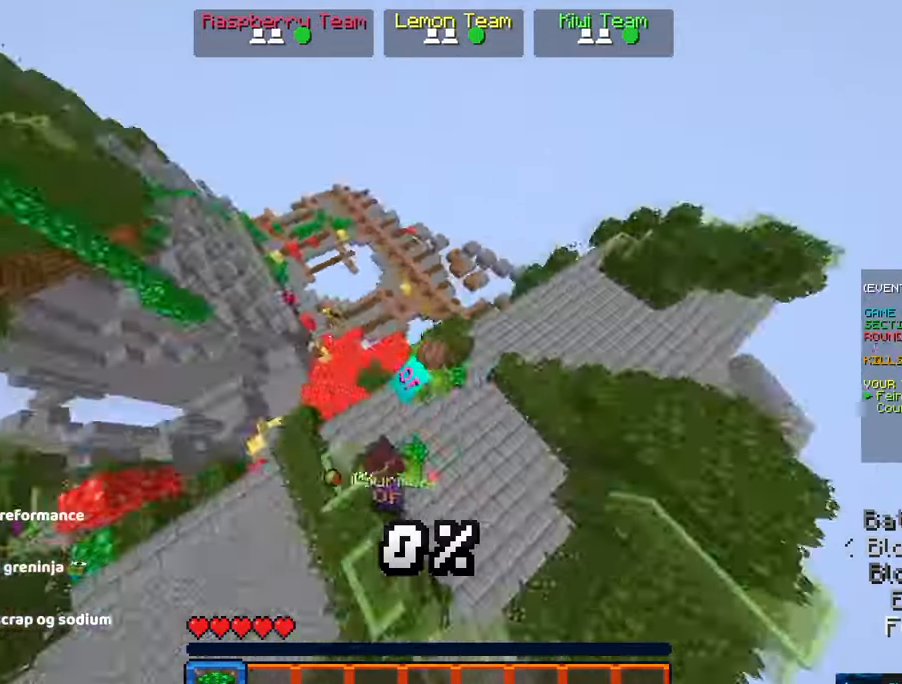
{"keys": ["a", "d", "space"], "mouse": [], "events": [[83, "w", "up"], [183, "space", "down"], [400, "a", "down"]]}
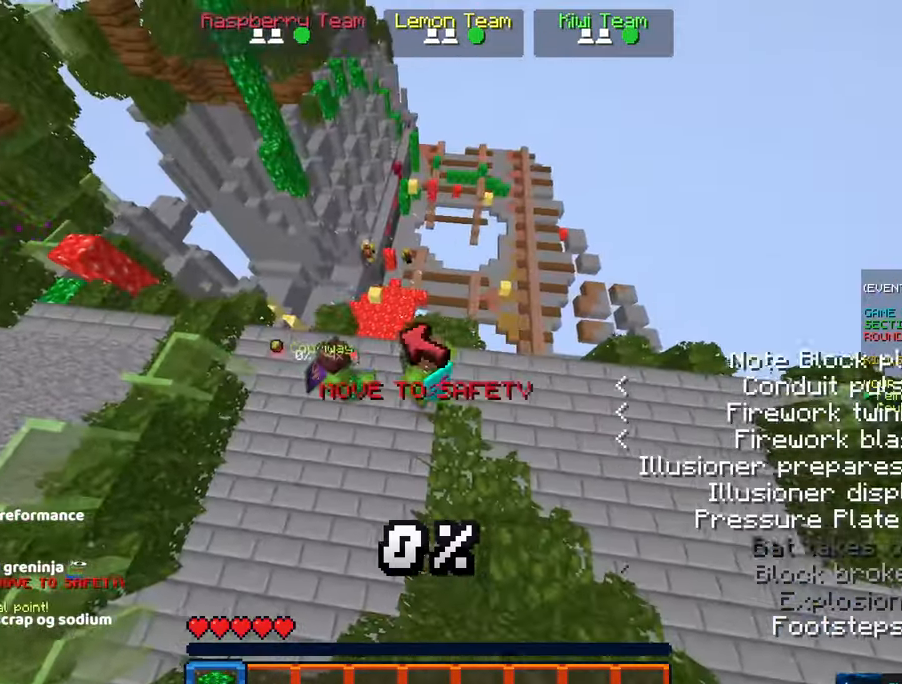
{"keys": ["space", "w"], "mouse": [], "events": [[117, "d", "up"], [117, "space", "up"], [217, "w", "down"], [383, "a", "up"], [483, "space", "down"]]}
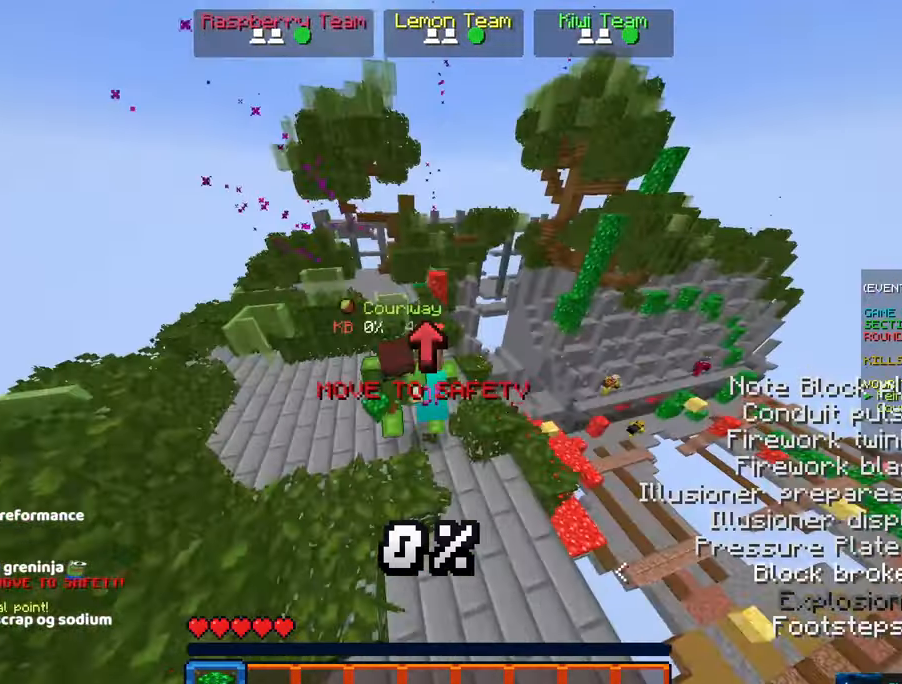
{"keys": ["space", "w"], "mouse": ["right"], "events": [[83, "a", "down"], [183, "d", "down"], [233, "a", "up"], [317, "space", "up"], [400, "d", "up"], [400, "mouse_right", "down"], [450, "space", "down"]]}
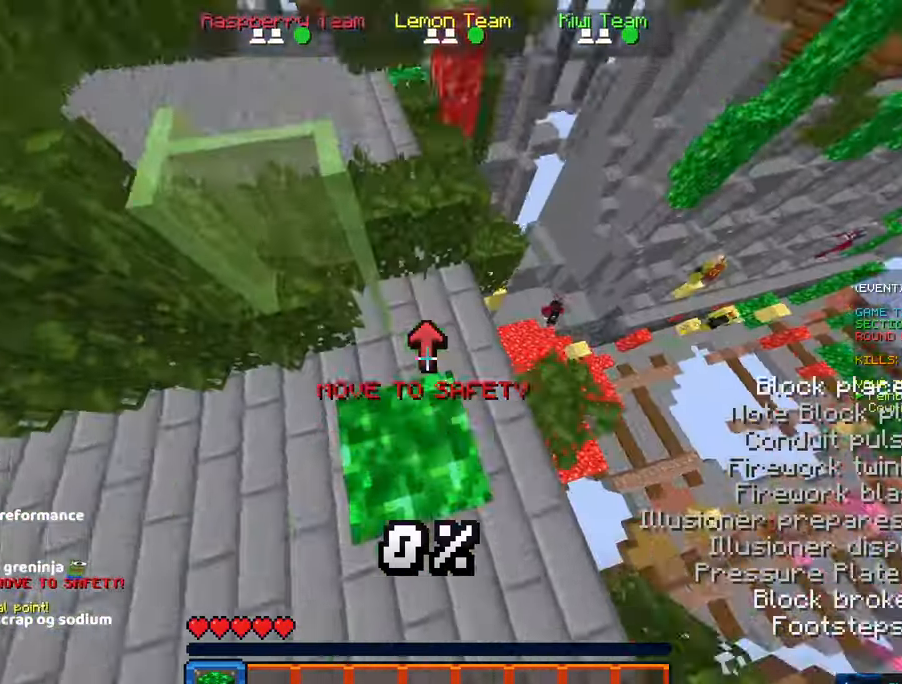
{"keys": ["a", "w"], "mouse": [], "events": [[50, "mouse_right", "up"], [267, "a", "down"], [467, "space", "up"]]}
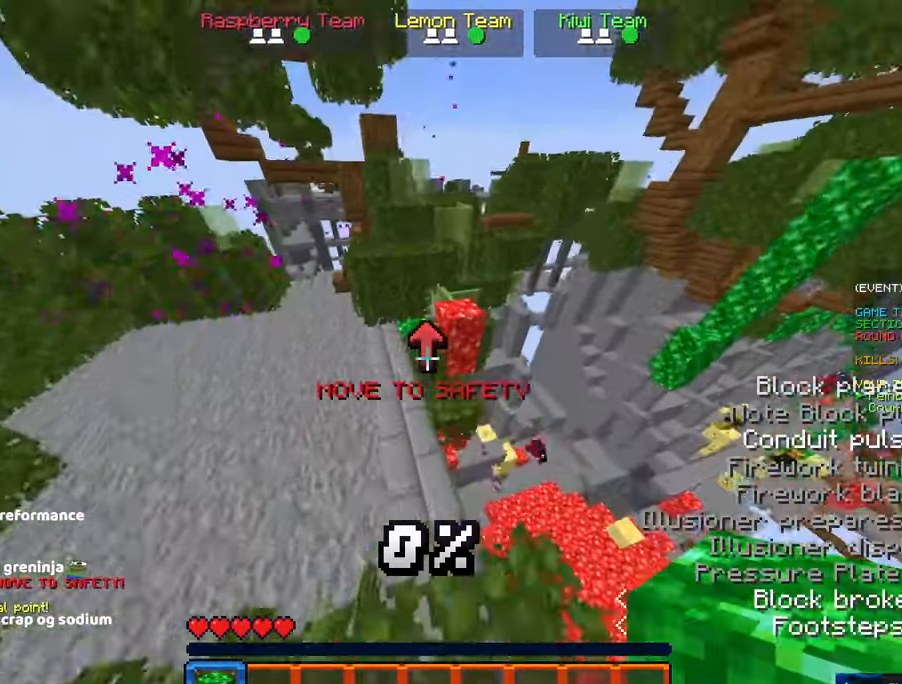
{"keys": ["space", "w"], "mouse": ["right"], "events": [[83, "a", "up"], [300, "mouse_right", "down"], [400, "space", "down"]]}
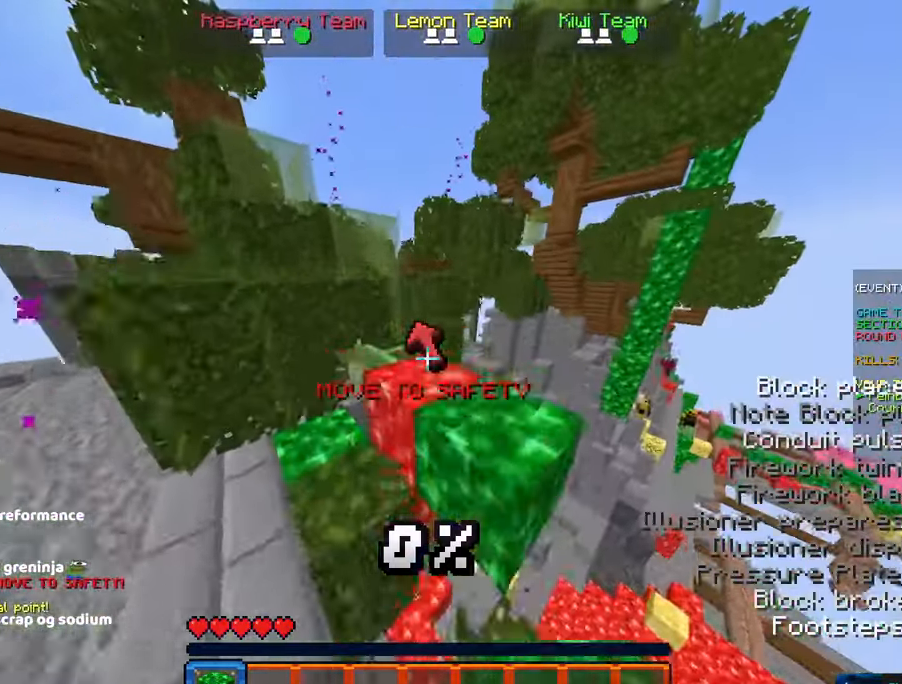
{"keys": ["space", "w"], "mouse": [], "events": [[17, "d", "down"], [17, "mouse_right", "up"], [217, "a", "down"], [267, "d", "up"], [267, "space", "up"], [317, "a", "up"], [317, "space", "down"]]}
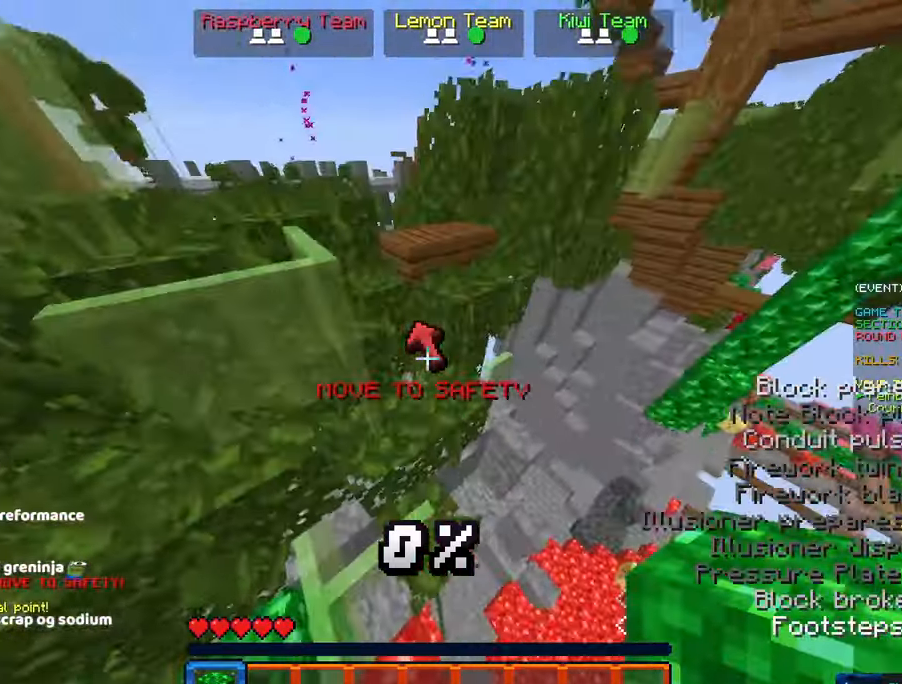
{"keys": ["a", "d", "space", "w"], "mouse": [], "events": [[83, "d", "down"], [133, "mouse_right", "down"], [200, "space", "up"], [233, "a", "down"], [267, "d", "up"], [267, "mouse_right", "up"], [284, "space", "down"], [450, "d", "down"]]}
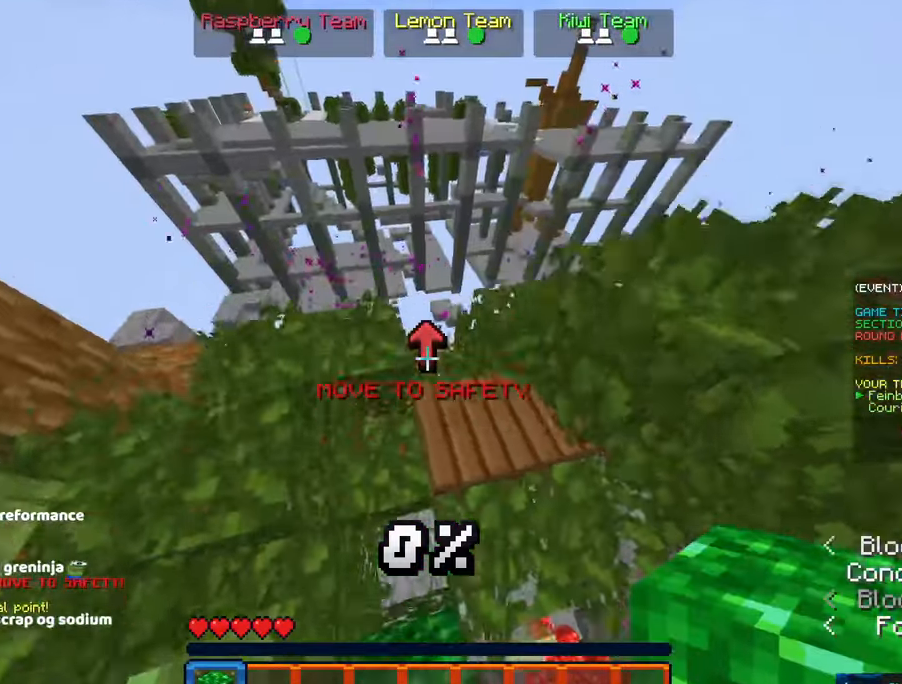
{"keys": ["a", "w"], "mouse": [], "events": [[50, "w", "up"], [100, "d", "up"], [100, "space", "up"], [367, "w", "down"]]}
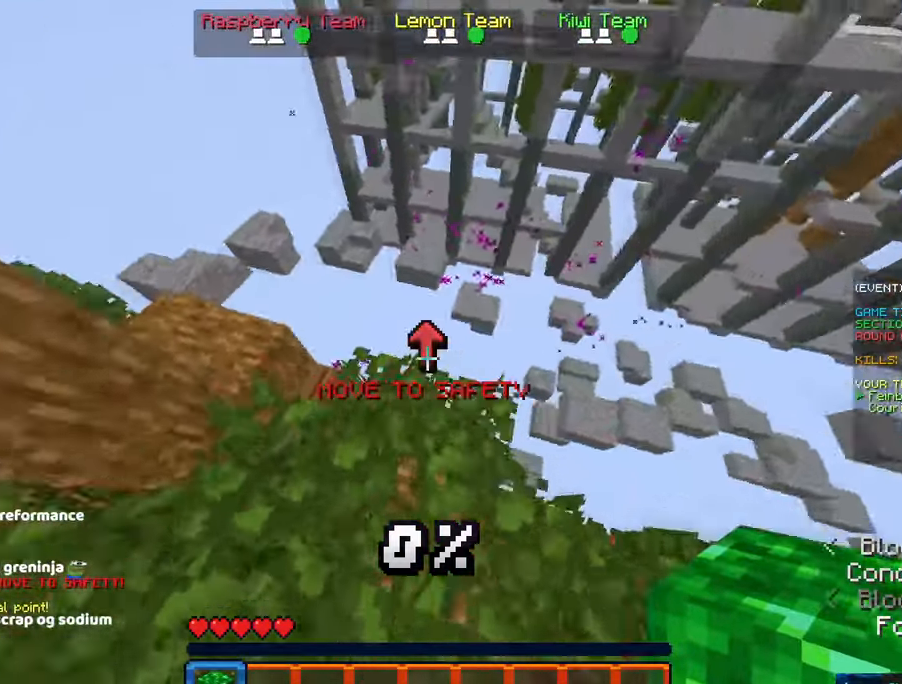
{"keys": ["w"], "mouse": [], "events": [[434, "a", "up"]]}
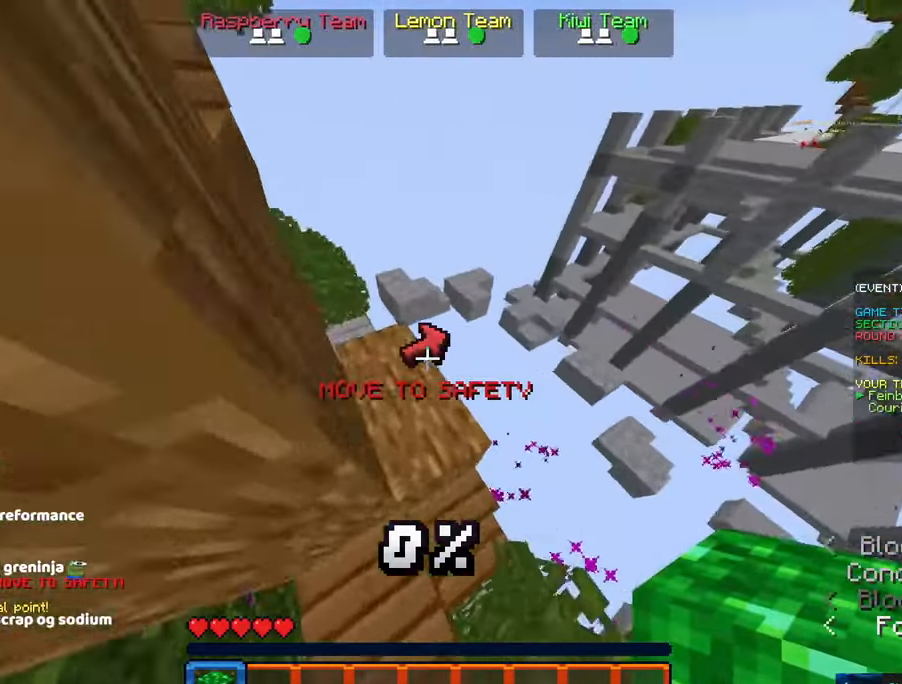
{"keys": ["w"], "mouse": [], "events": []}
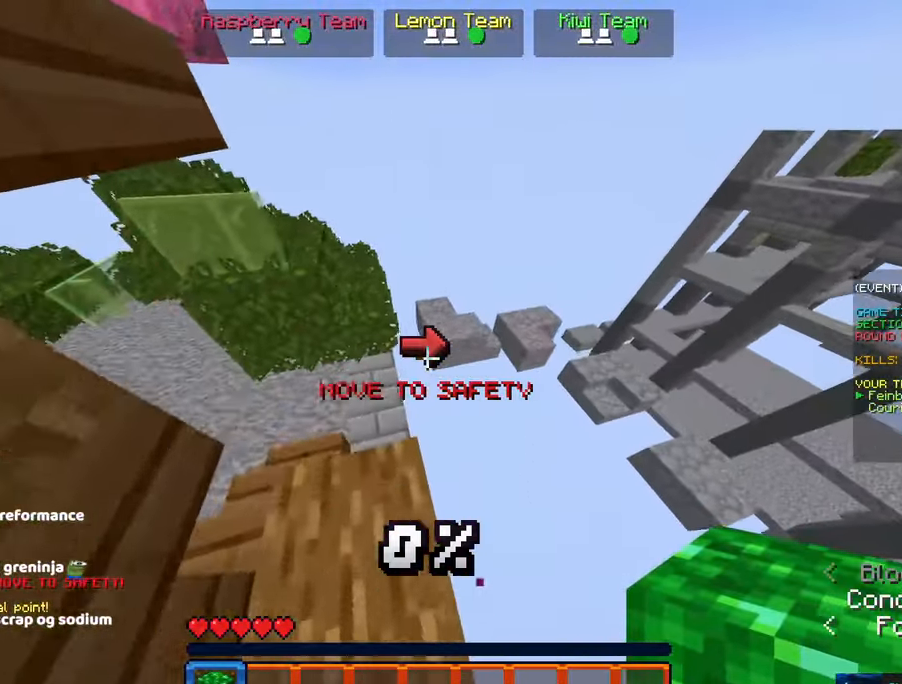
{"keys": ["a", "space", "w"], "mouse": [], "events": [[67, "space", "down"], [334, "a", "down"]]}
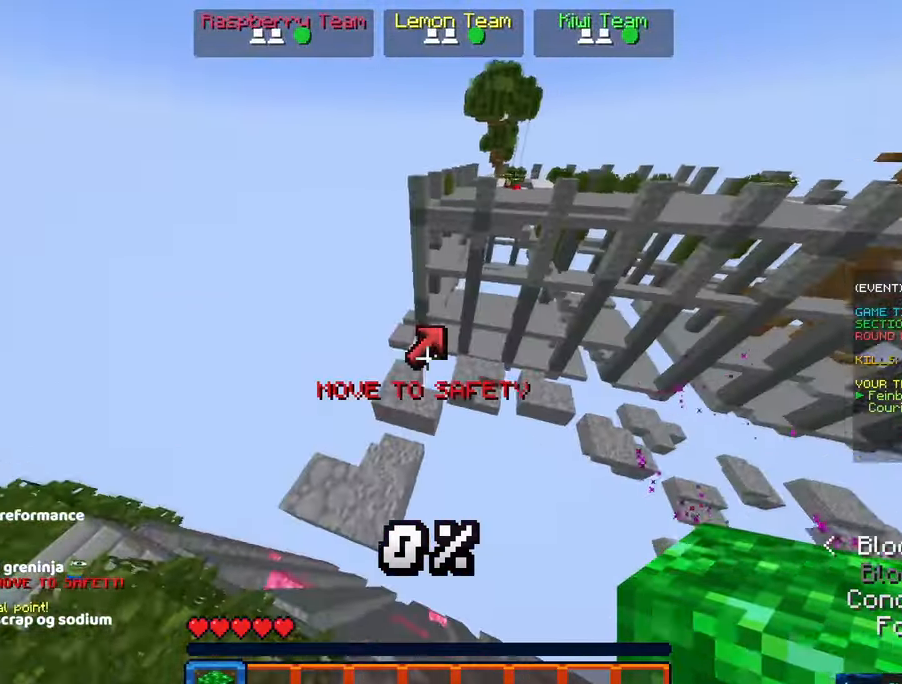
{"keys": ["a", "d", "space", "w"], "mouse": [], "events": [[34, "a", "up"], [134, "space", "up"], [184, "a", "down"], [200, "space", "down"], [500, "d", "down"]]}
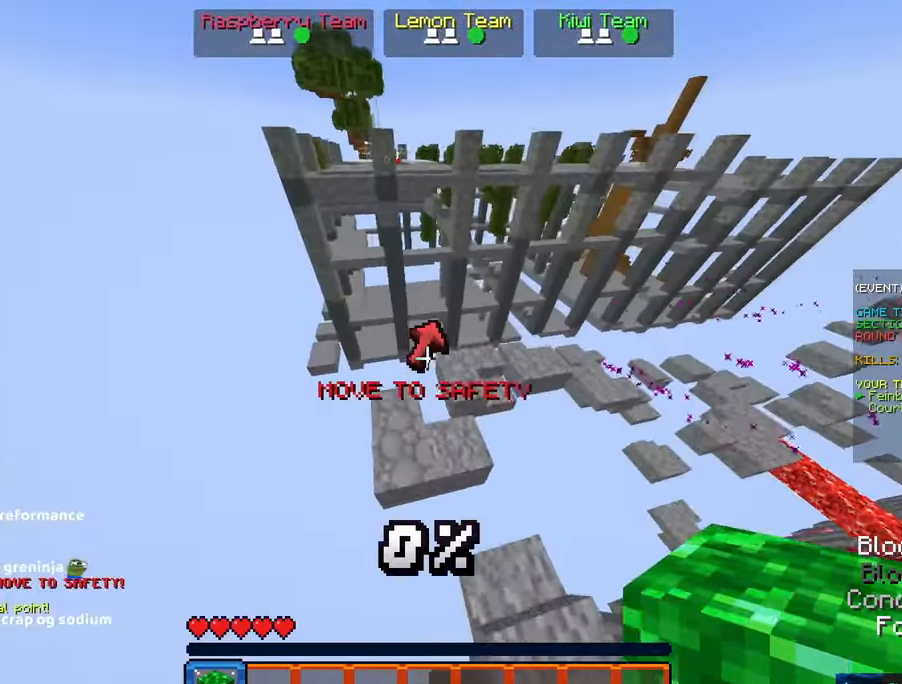
{"keys": ["space", "w"], "mouse": [], "events": [[50, "a", "up"], [217, "space", "up"], [367, "d", "up"], [467, "space", "down"]]}
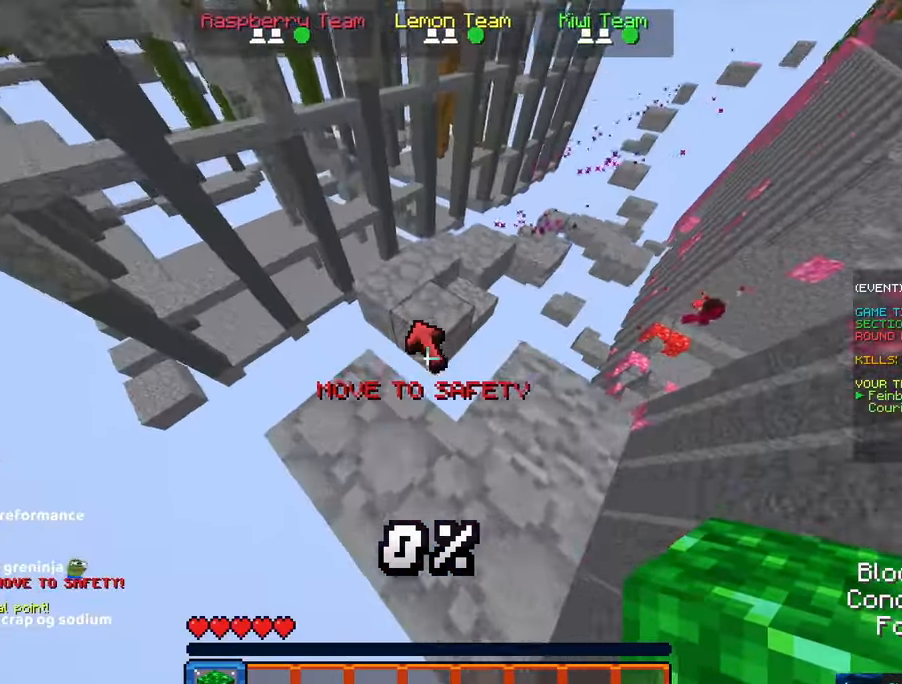
{"keys": ["a", "s"], "mouse": [], "events": [[134, "a", "down"], [234, "space", "up"], [334, "w", "up"], [500, "s", "down"]]}
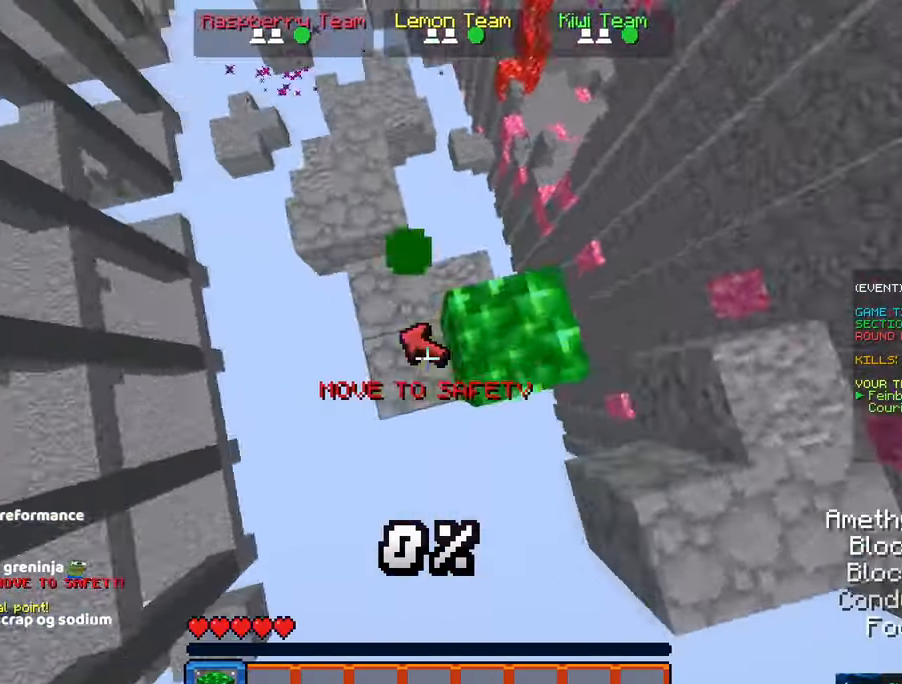
{"keys": ["s", "space"], "mouse": ["right"], "events": [[50, "mouse_right", "down"], [300, "space", "down"], [450, "a", "up"]]}
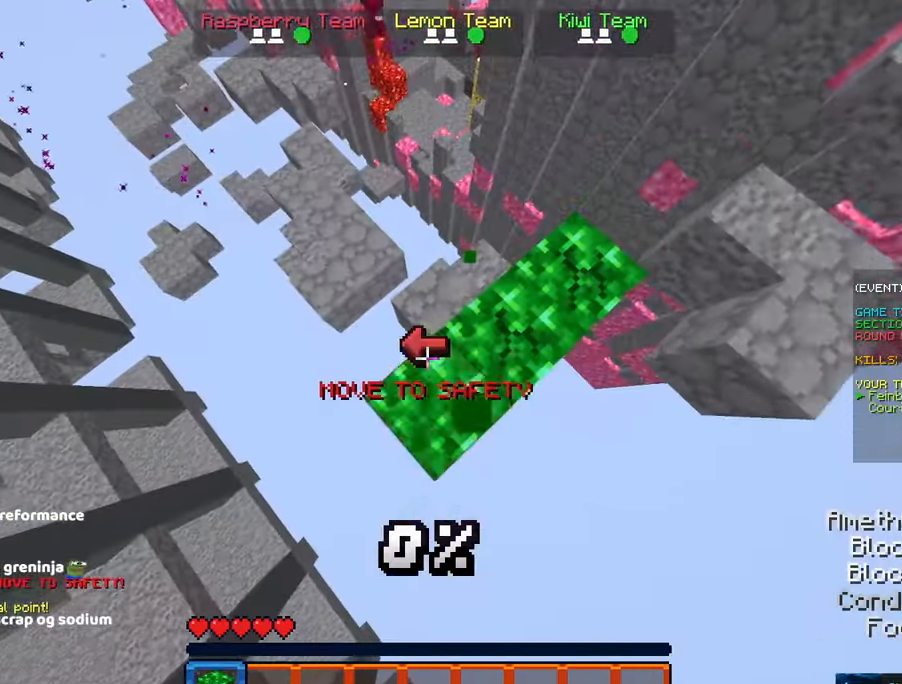
{"keys": ["a", "s", "space"], "mouse": ["right"], "events": [[134, "a", "down"], [134, "space", "up"], [384, "space", "down"]]}
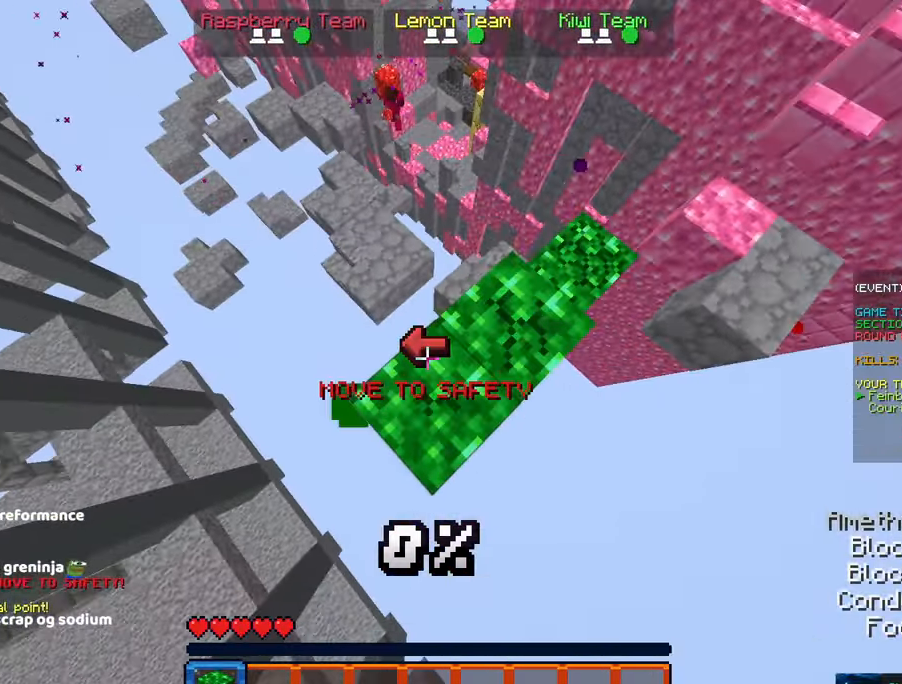
{"keys": ["a", "s", "space"], "mouse": [], "events": [[117, "space", "up"], [350, "space", "down"], [500, "mouse_right", "up"]]}
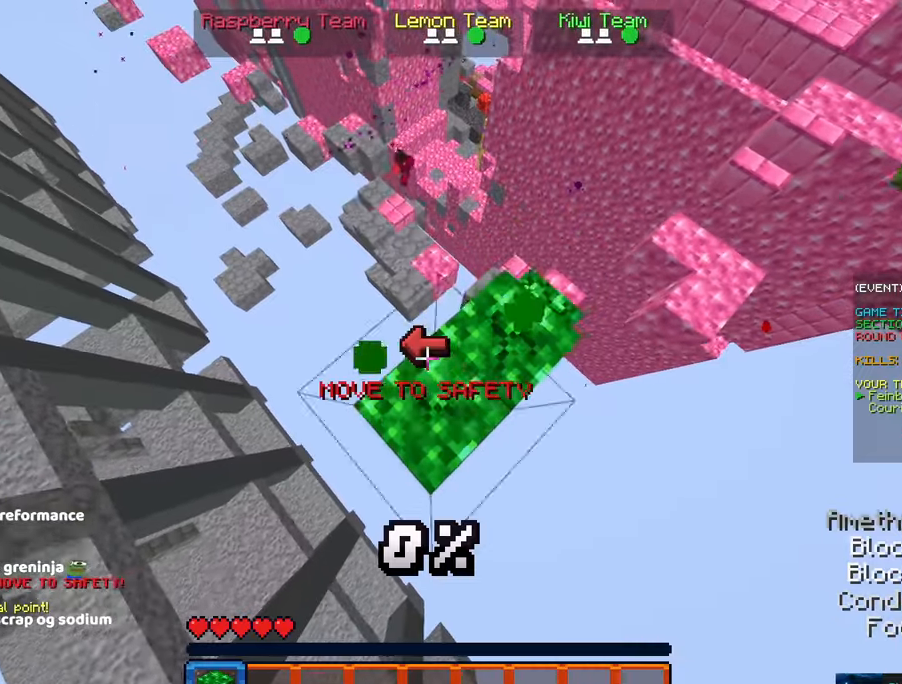
{"keys": ["a", "s", "space"], "mouse": ["right"], "events": [[66, "mouse_right", "down"], [116, "space", "up"], [250, "mouse_right", "up"], [316, "mouse_right", "down"], [316, "space", "down"]]}
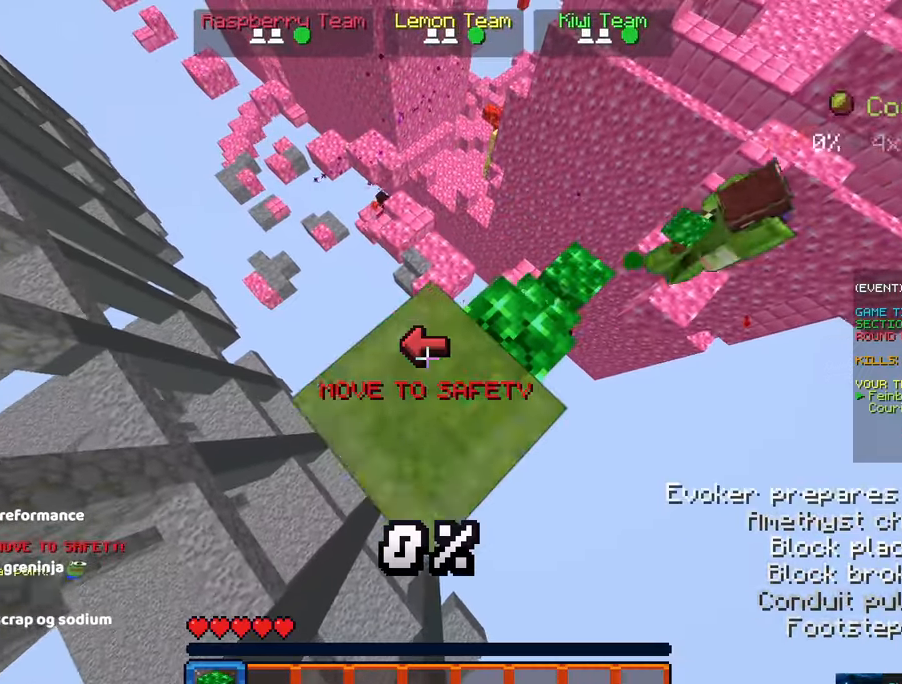
{"keys": ["a", "s"], "mouse": ["right"], "events": [[33, "mouse_right", "up"], [66, "mouse_right", "down"], [66, "space", "up"], [216, "mouse_right", "up"], [500, "mouse_right", "down"]]}
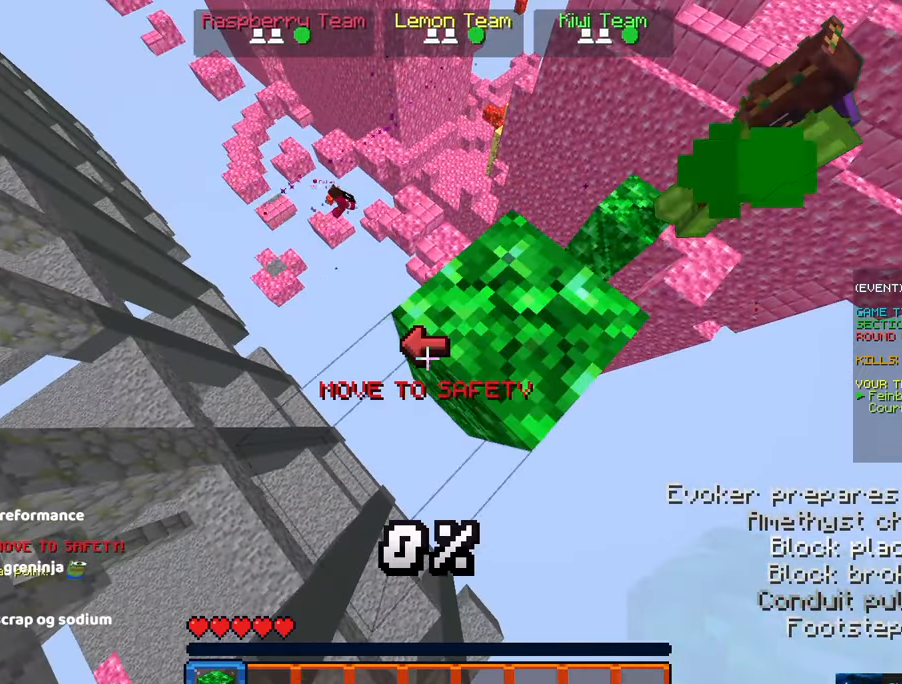
{"keys": ["a", "s"], "mouse": ["right"], "events": [[216, "mouse_right", "up"], [433, "mouse_right", "down"]]}